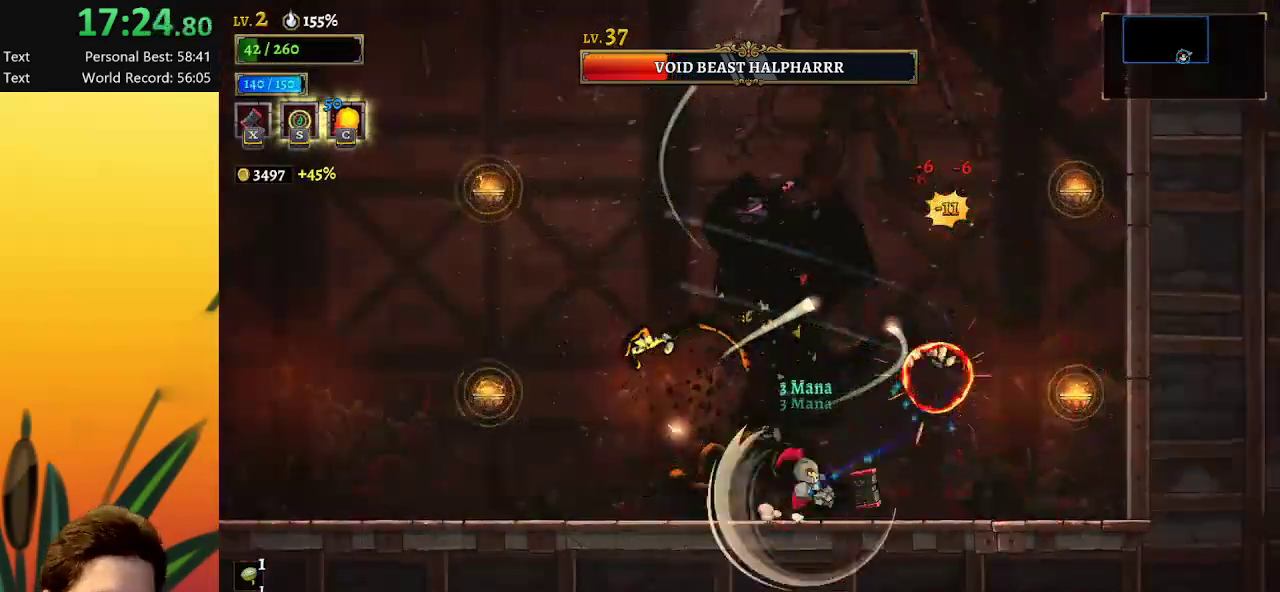
Gameplay with keyboard; each line is a JSON object with the keys held at the frame after it. "events" lists presses ("down") and releases ("up") of "a", "c", "d", "down", "left", "right", "s", "up", "x" and "z" between this image and that frame as [ms after this image, input, new state], when the widget could be followed in between. No other keys are recorded. Mouse input is not recorded.
{"keys": [], "events": [[317, "left", "down"], [317, "right", "up"], [367, "c", "down"], [450, "c", "up"], [450, "left", "up"]]}
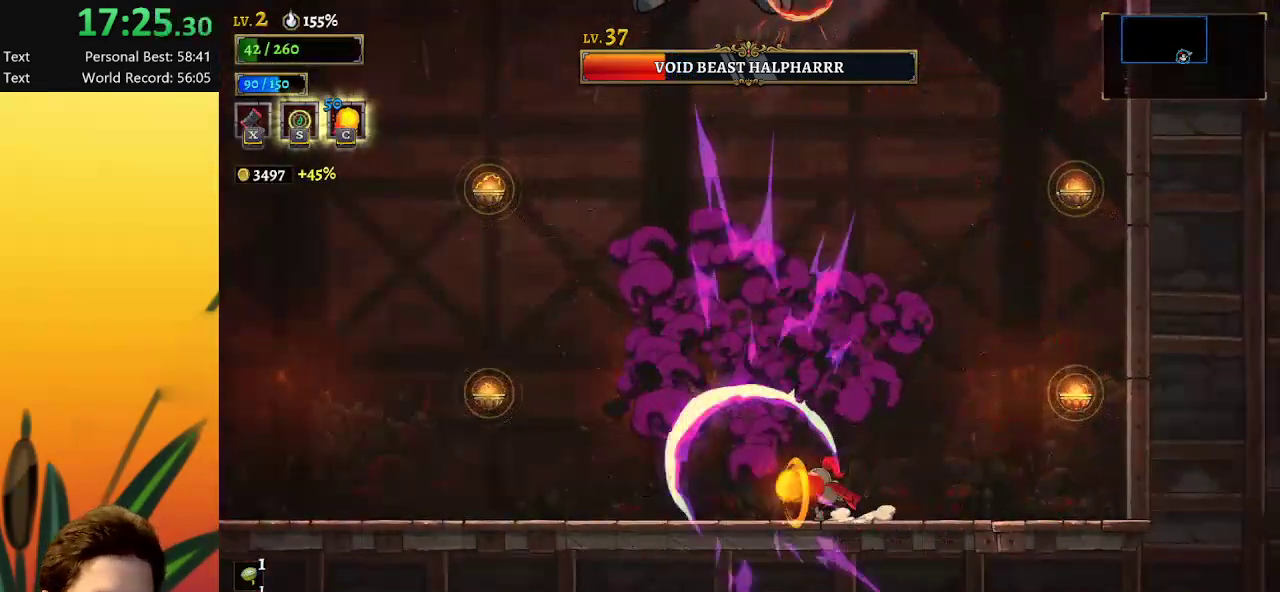
{"keys": ["left"], "events": [[433, "left", "down"]]}
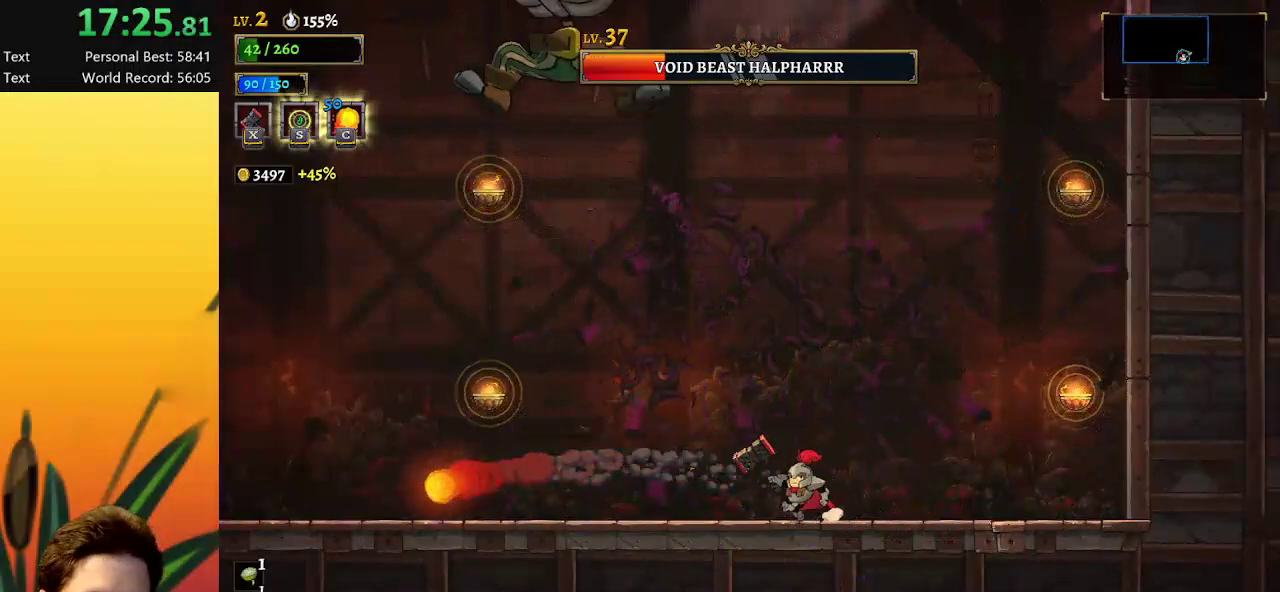
{"keys": ["z"], "events": [[267, "z", "down"], [400, "left", "up"]]}
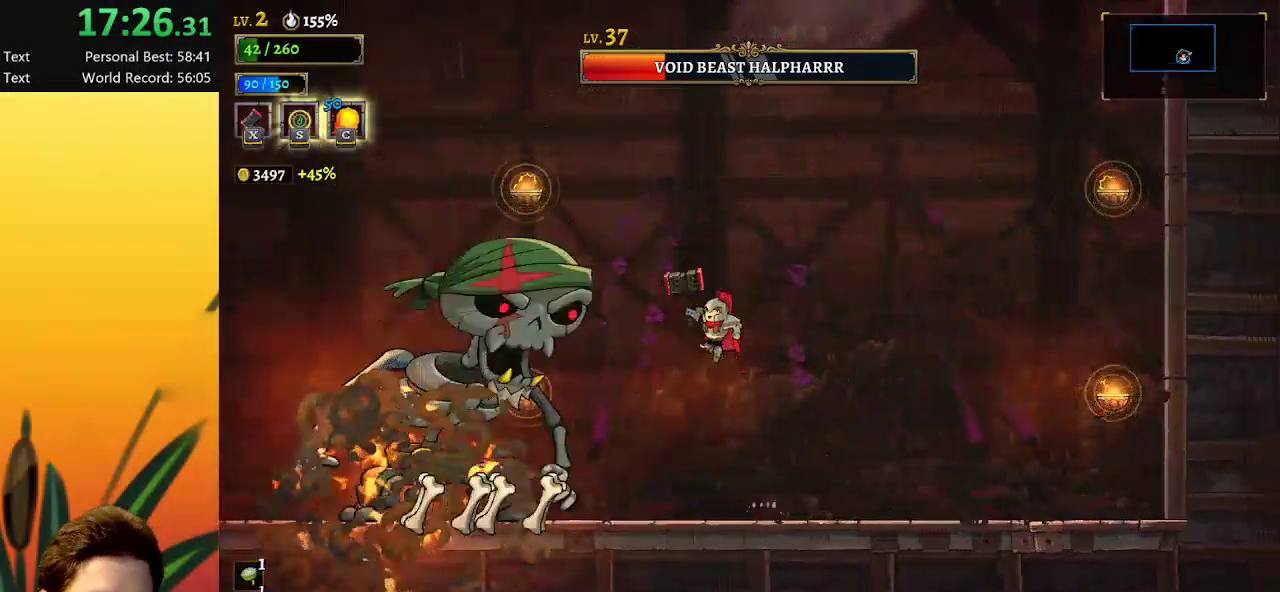
{"keys": [], "events": [[33, "left", "down"], [83, "x", "down"], [317, "left", "up"], [400, "x", "up"], [450, "z", "up"]]}
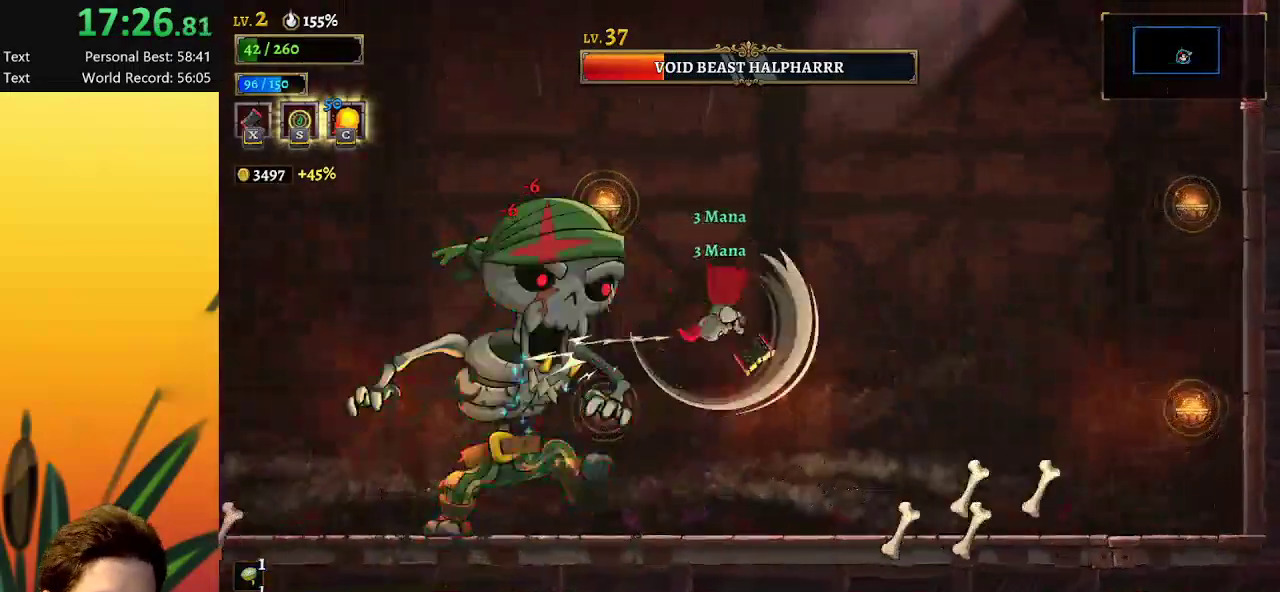
{"keys": [], "events": [[100, "c", "down"], [133, "c", "up"]]}
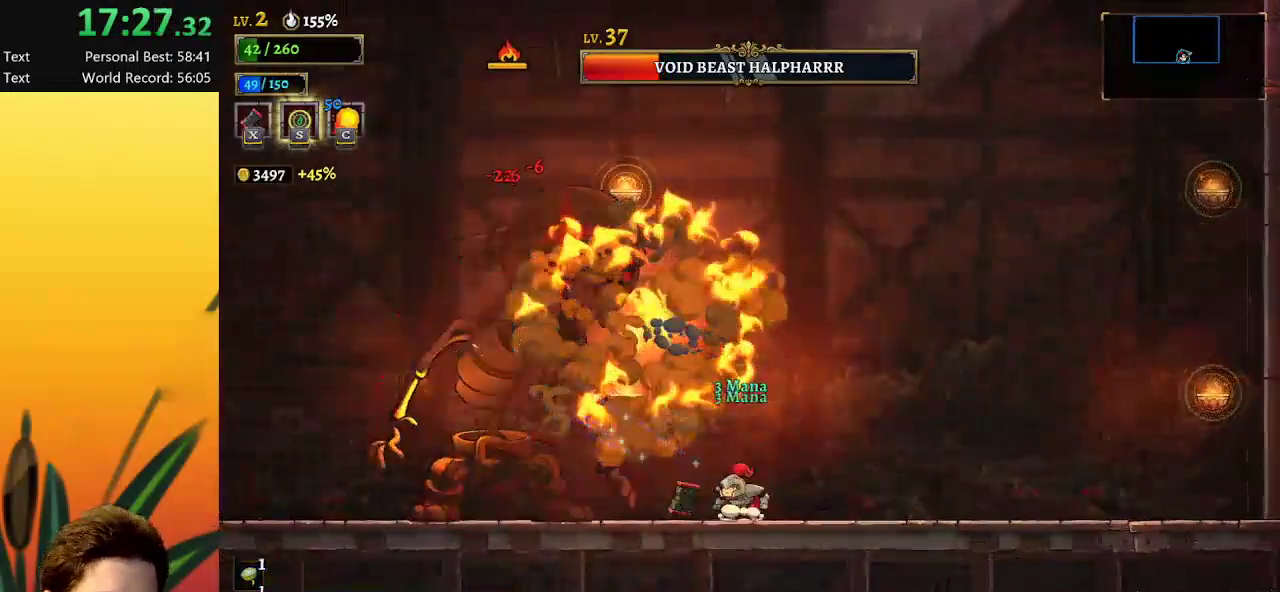
{"keys": ["right"], "events": [[17, "left", "down"], [117, "x", "down"], [200, "x", "up"], [250, "left", "up"], [433, "right", "down"]]}
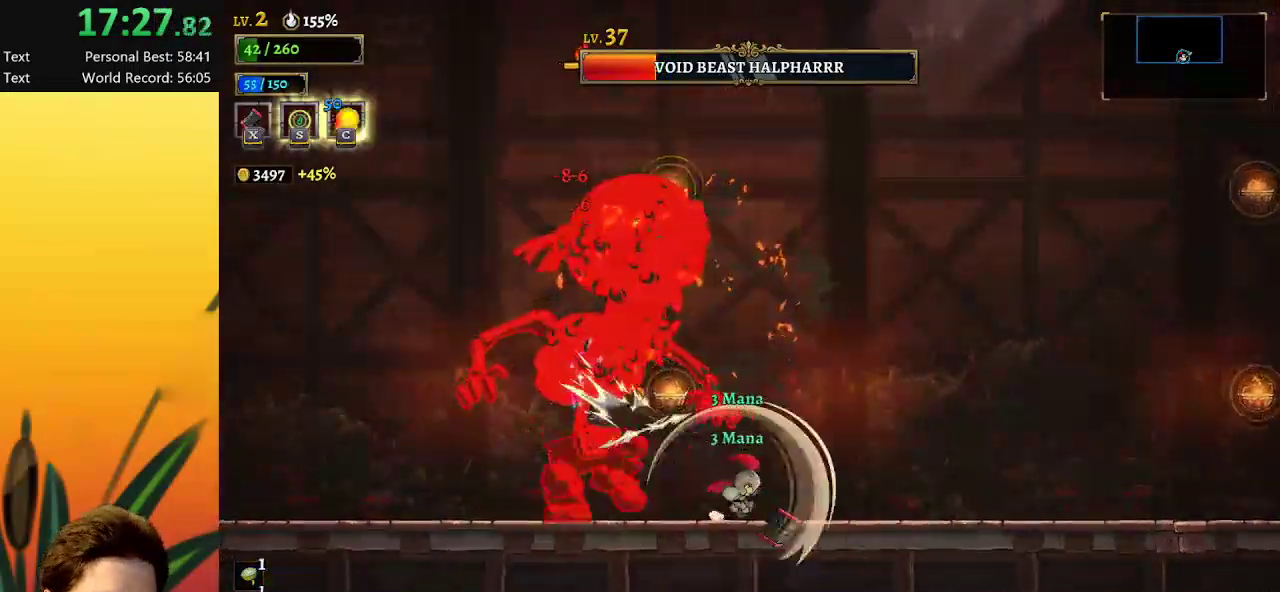
{"keys": [], "events": [[183, "right", "up"], [267, "left", "down"], [367, "left", "up"]]}
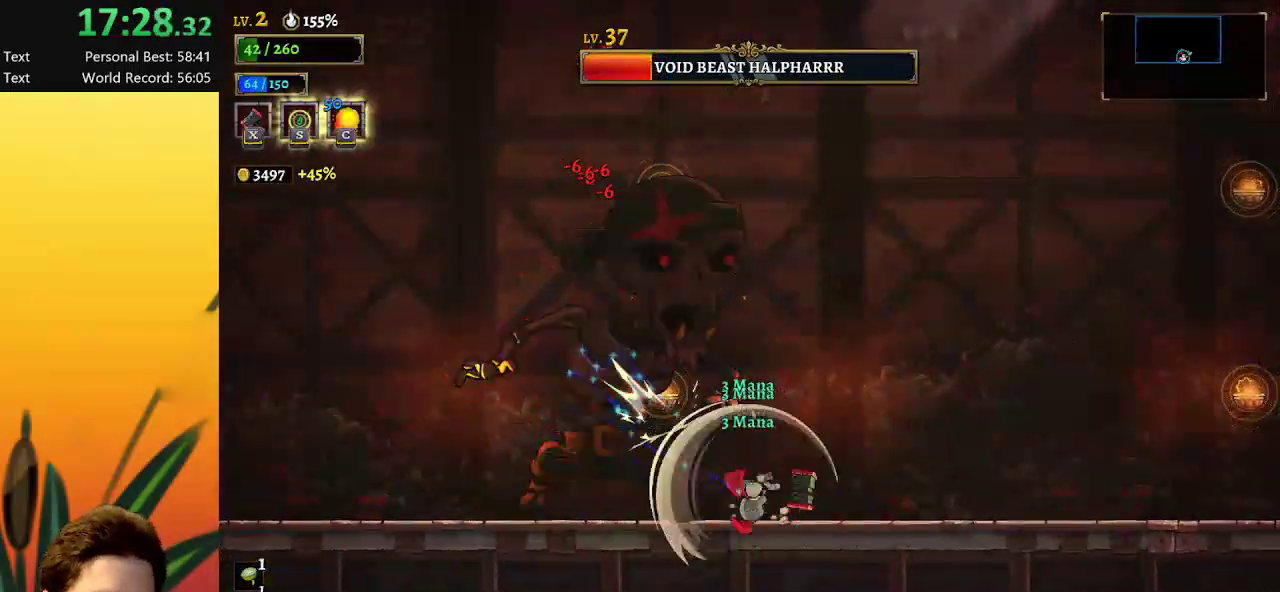
{"keys": ["left"], "events": [[100, "right", "down"], [283, "right", "up"], [383, "left", "down"]]}
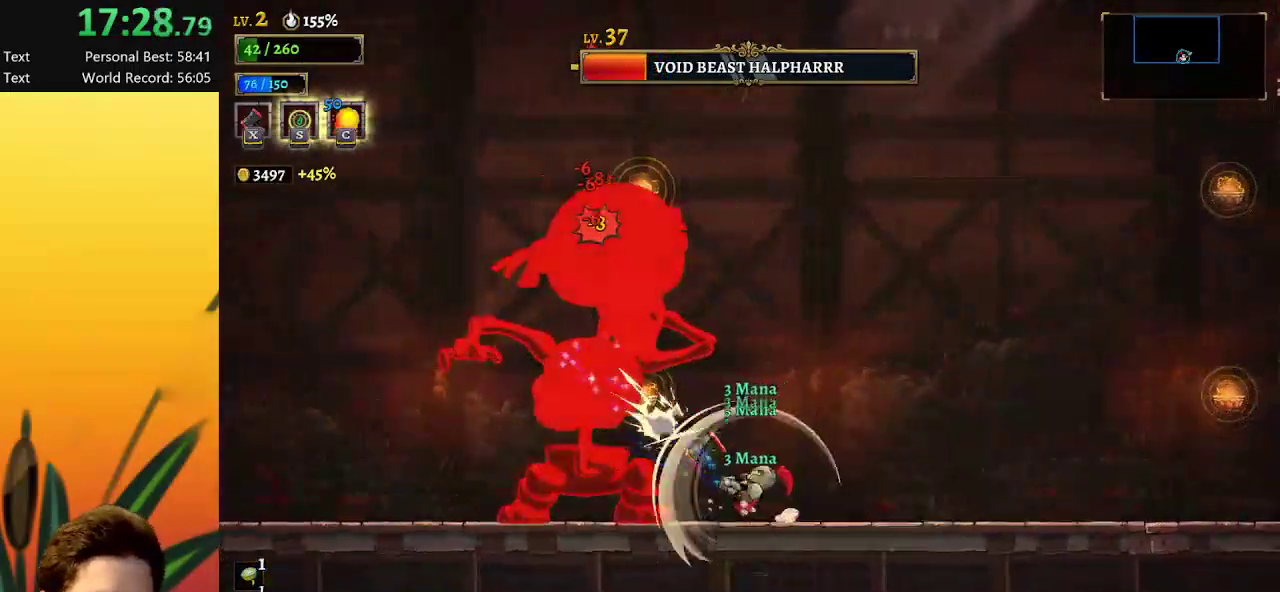
{"keys": [], "events": [[17, "left", "up"]]}
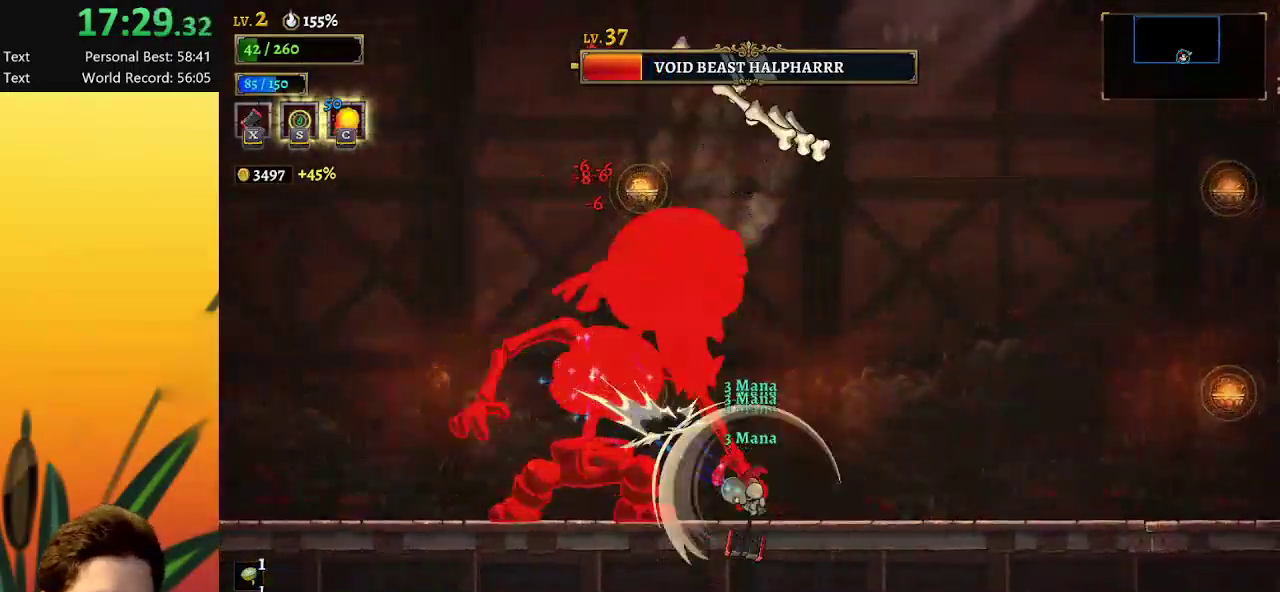
{"keys": [], "events": []}
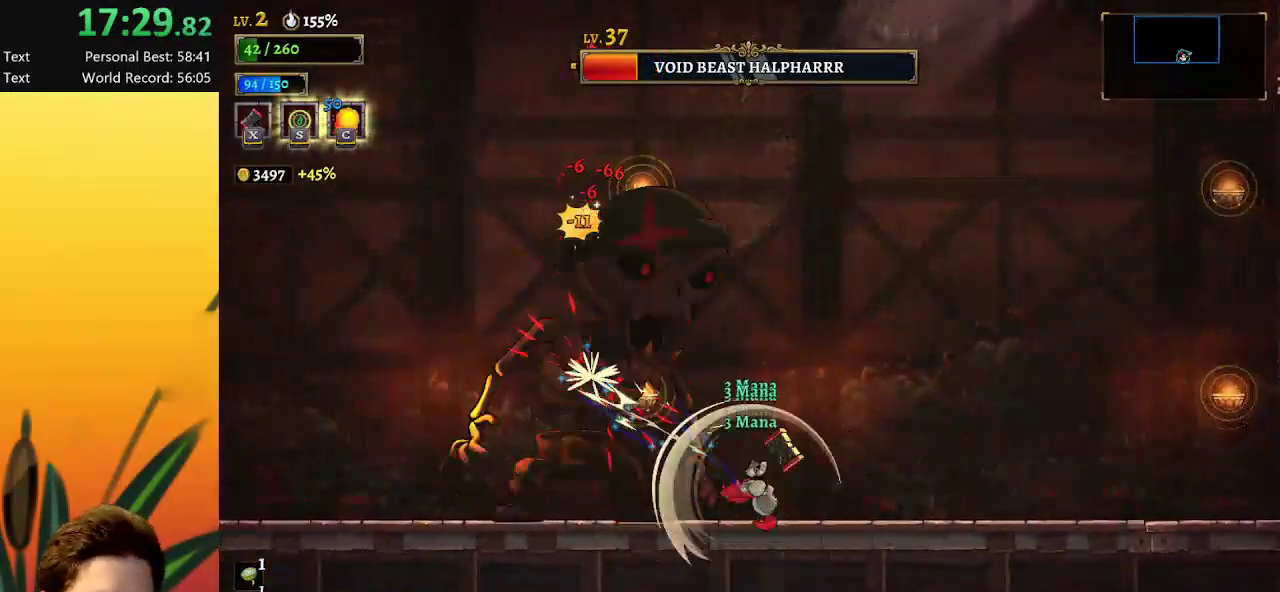
{"keys": [], "events": [[50, "right", "down"], [183, "right", "up"], [283, "left", "down"], [367, "left", "up"]]}
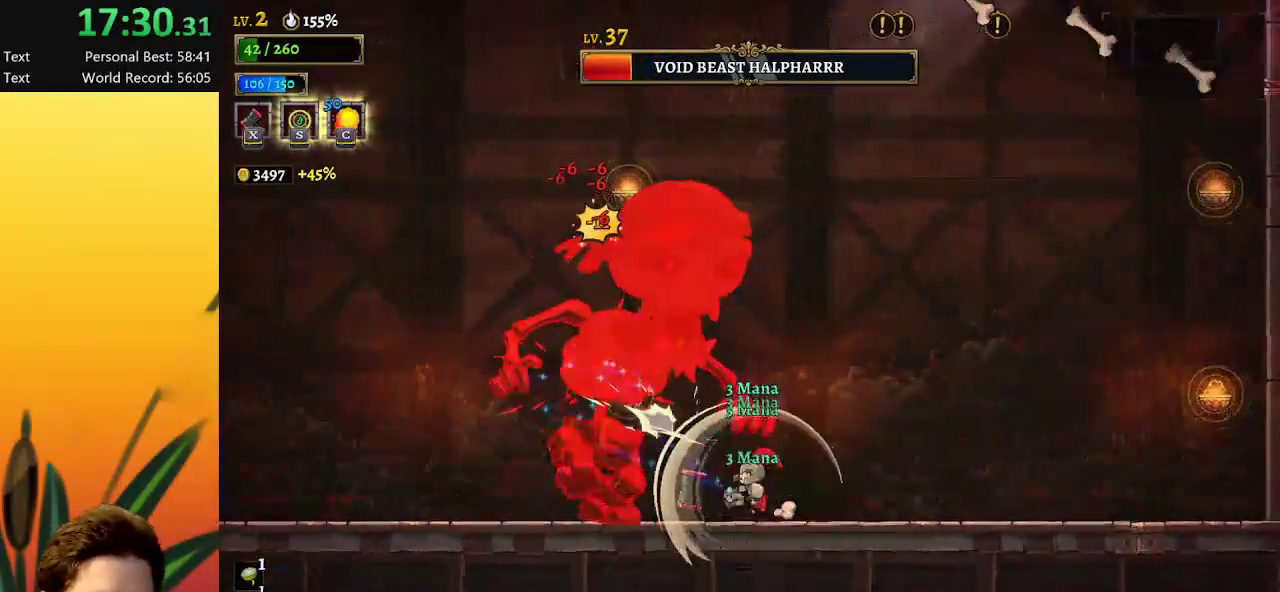
{"keys": ["left"], "events": [[67, "right", "down"], [350, "right", "up"], [483, "left", "down"]]}
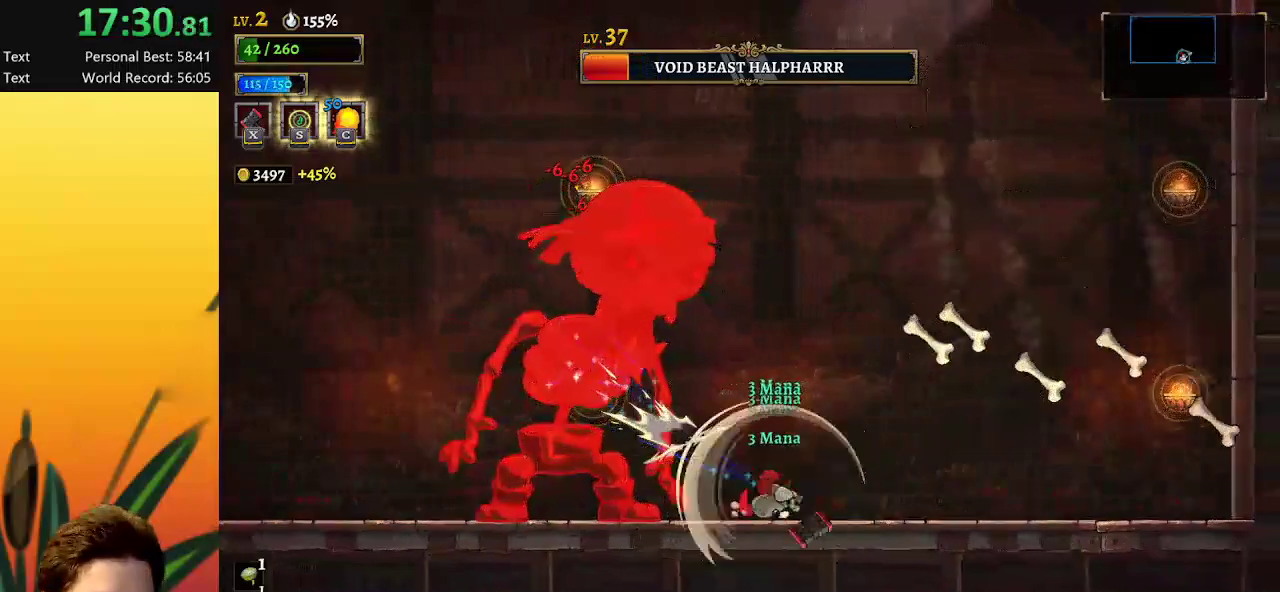
{"keys": [], "events": [[83, "c", "down"], [133, "left", "up"], [167, "c", "up"]]}
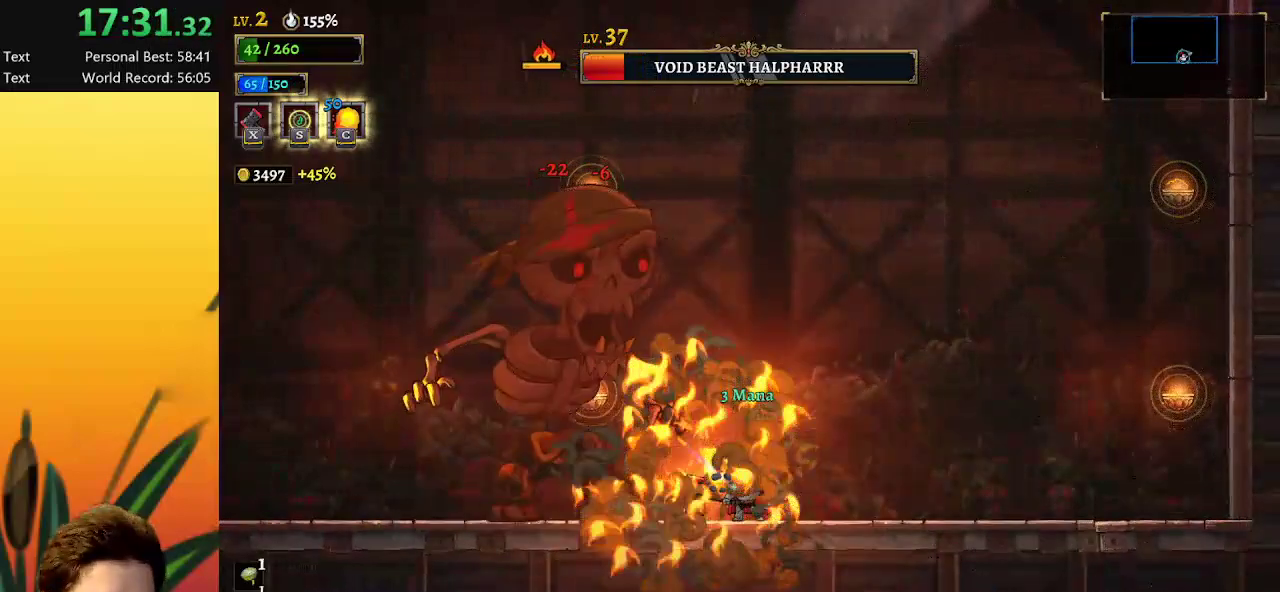
{"keys": [], "events": [[100, "x", "down"], [150, "left", "down"], [200, "x", "up"], [233, "left", "up"]]}
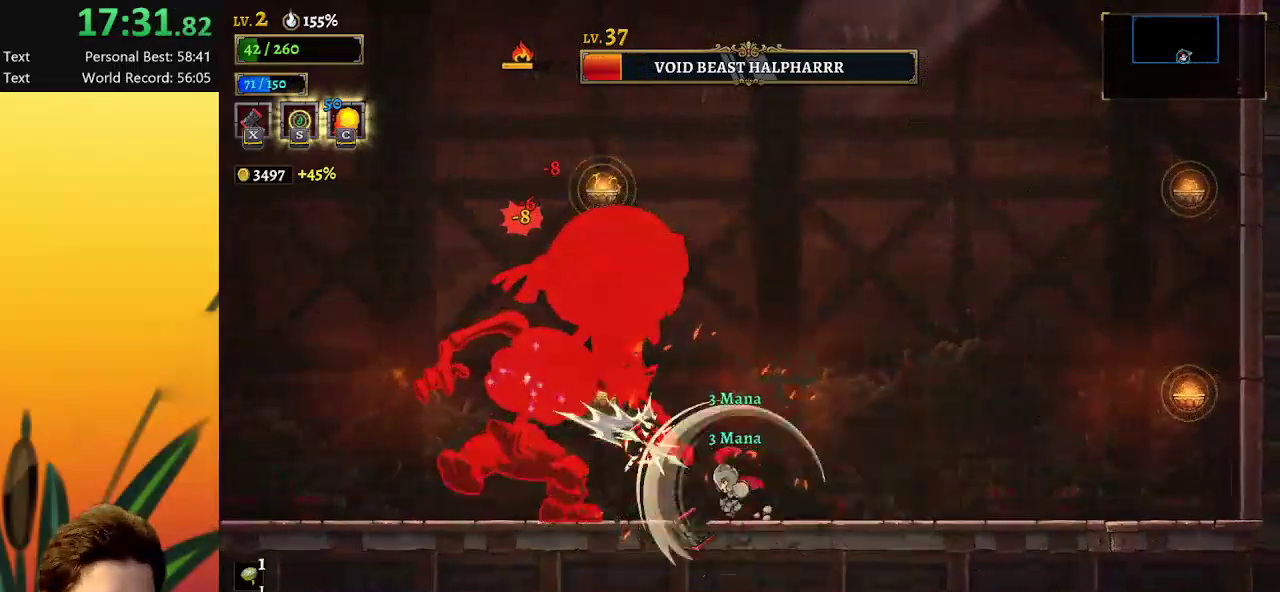
{"keys": [], "events": [[17, "left", "down"], [117, "left", "up"]]}
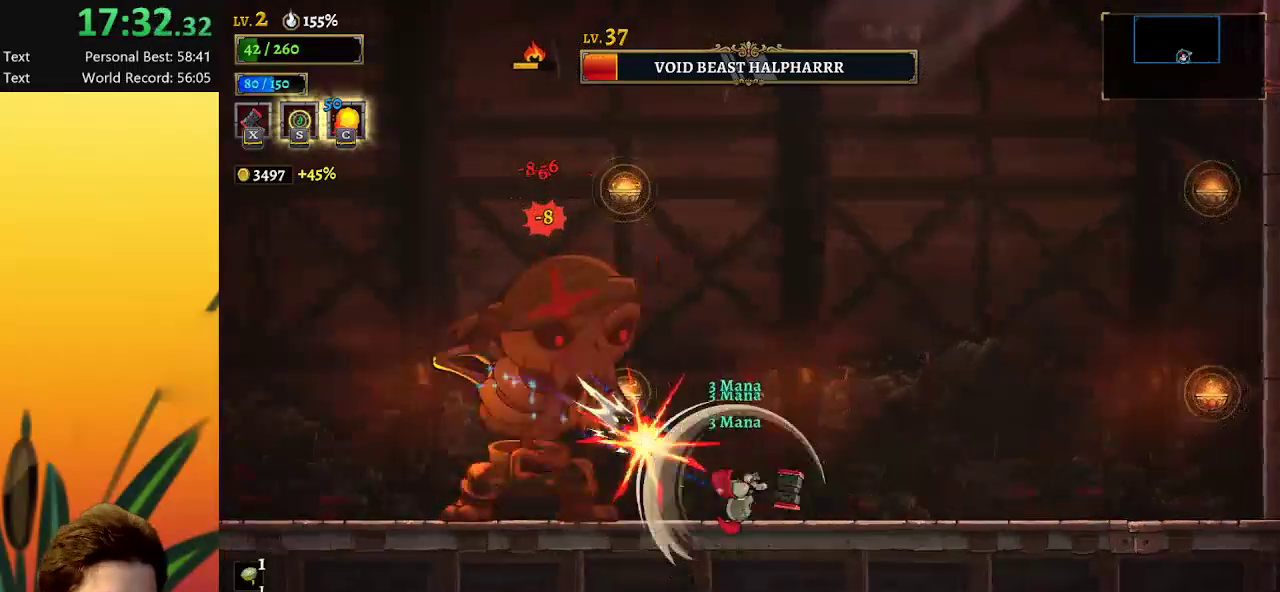
{"keys": [], "events": [[33, "left", "down"], [133, "left", "up"], [267, "left", "down"], [450, "left", "up"]]}
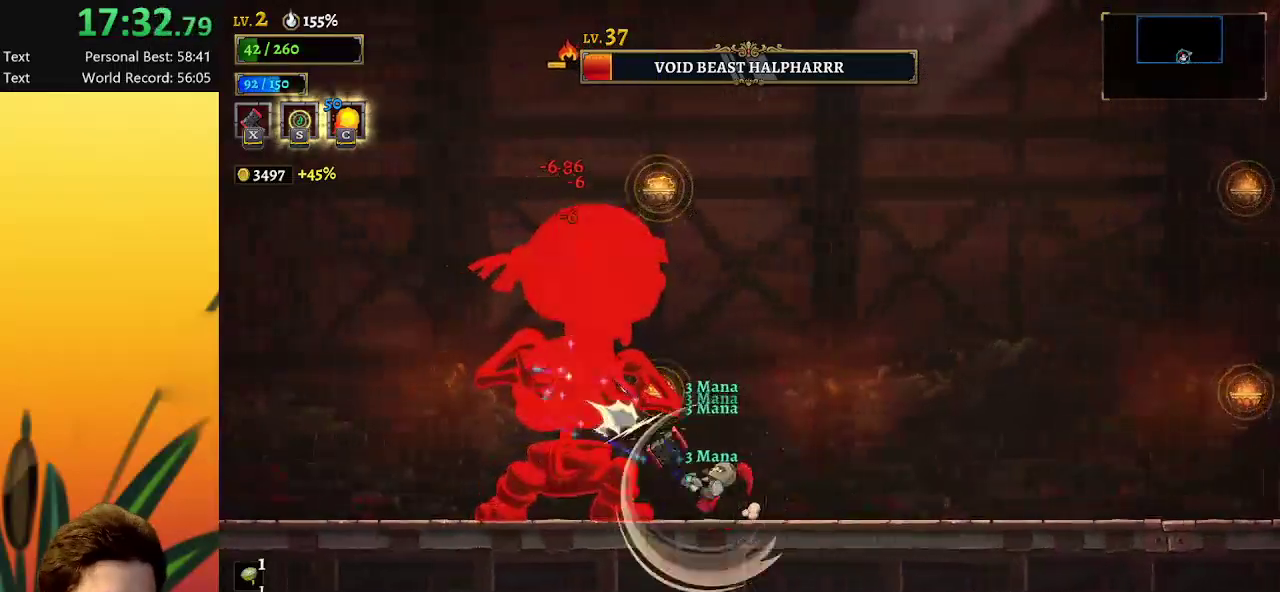
{"keys": ["left"], "events": [[467, "left", "down"]]}
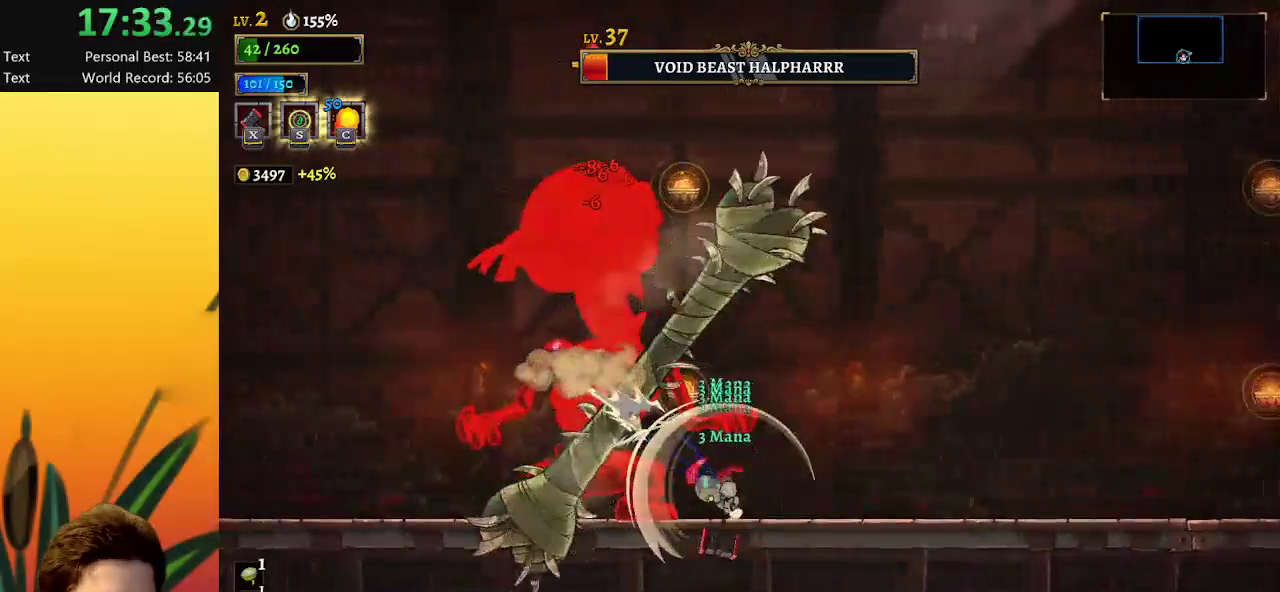
{"keys": [], "events": [[67, "left", "up"]]}
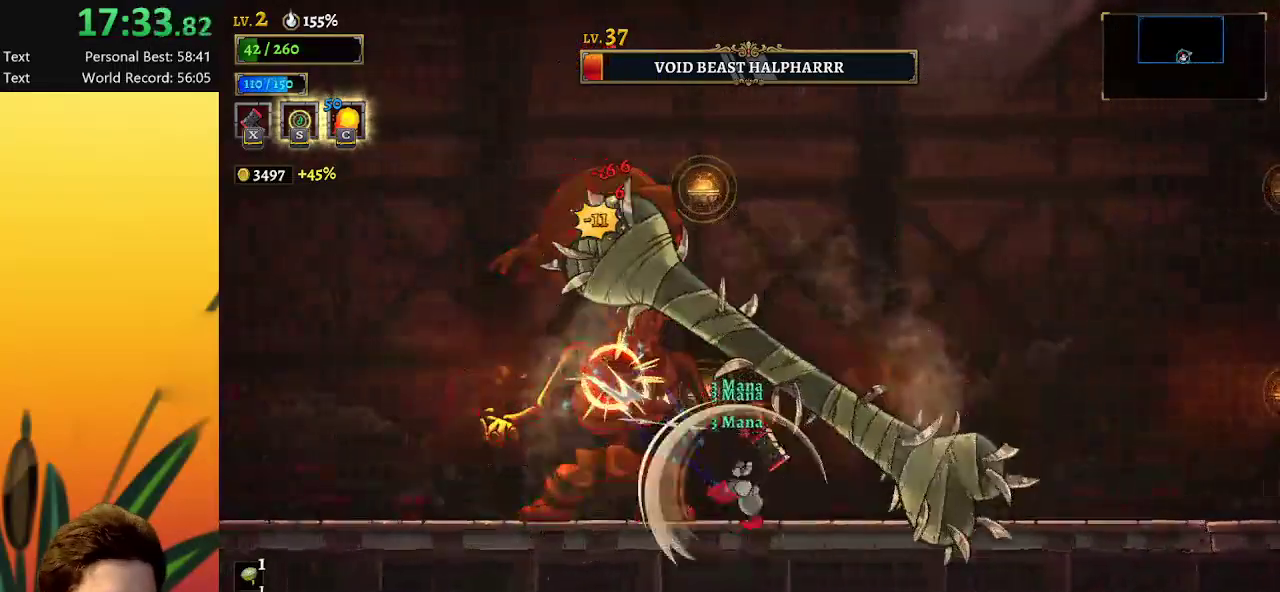
{"keys": ["z"], "events": [[267, "z", "down"]]}
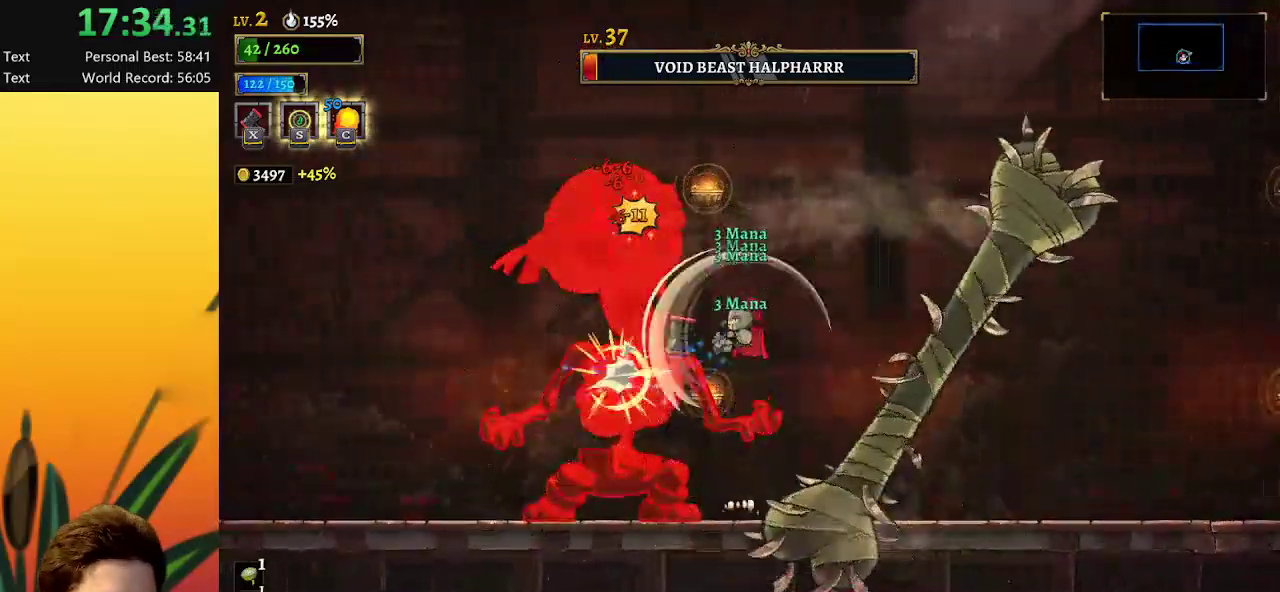
{"keys": [], "events": [[333, "c", "down"], [383, "z", "up"], [417, "c", "up"]]}
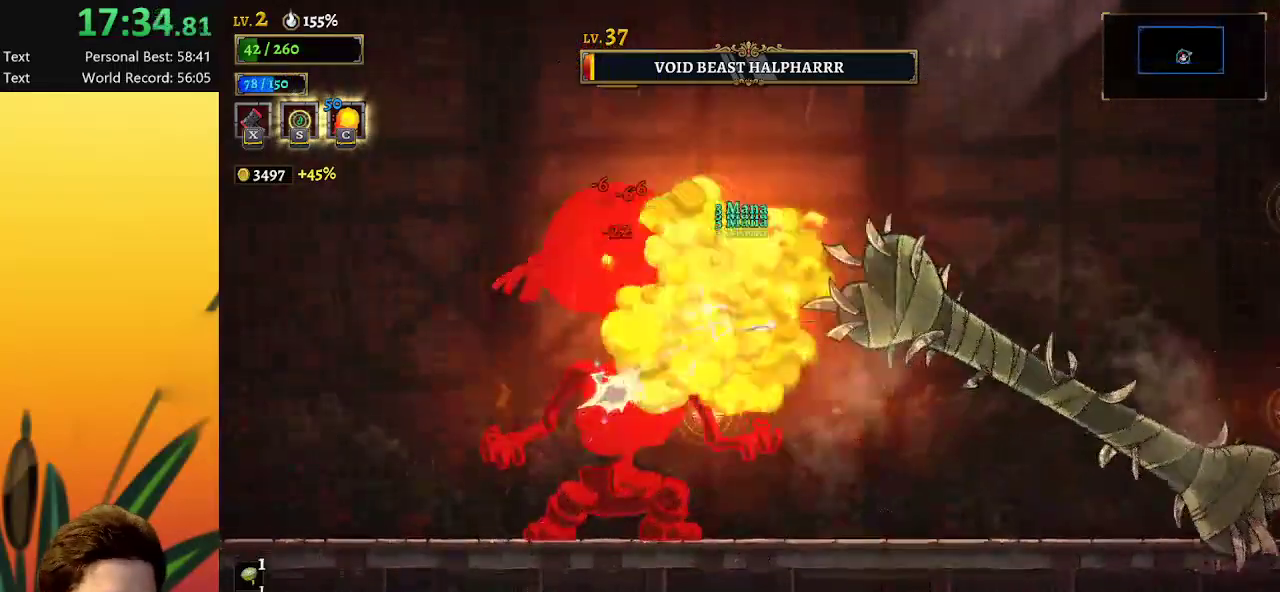
{"keys": ["x"], "events": [[150, "right", "down"], [400, "right", "up"], [450, "left", "down"], [450, "x", "down"], [500, "left", "up"]]}
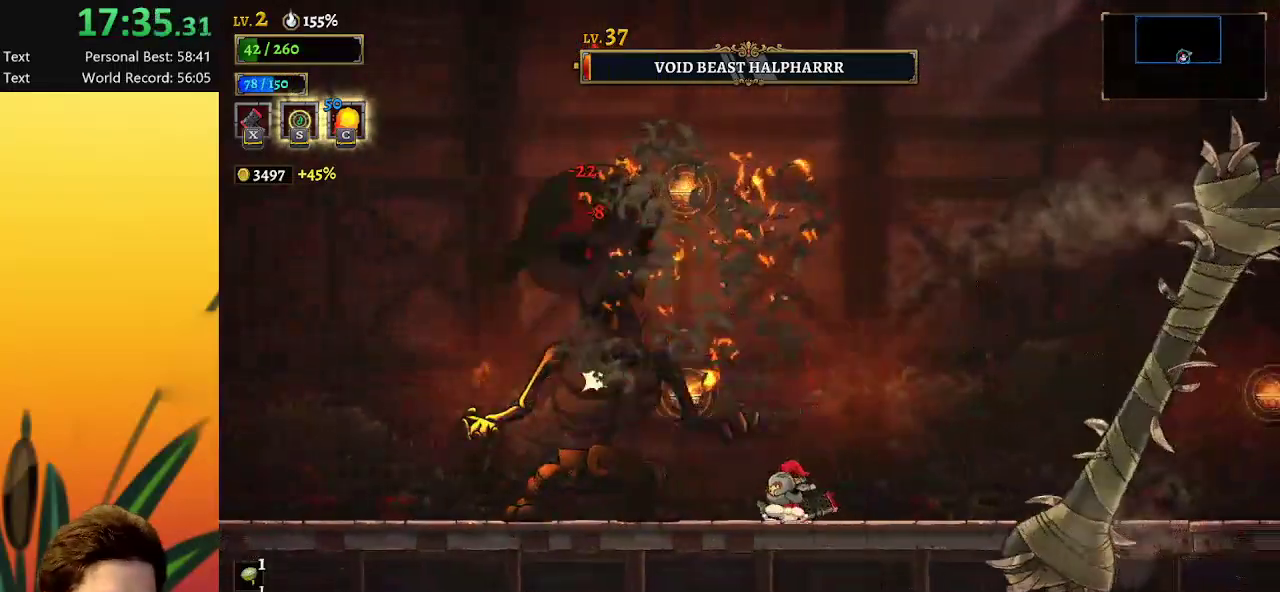
{"keys": [], "events": [[33, "x", "up"]]}
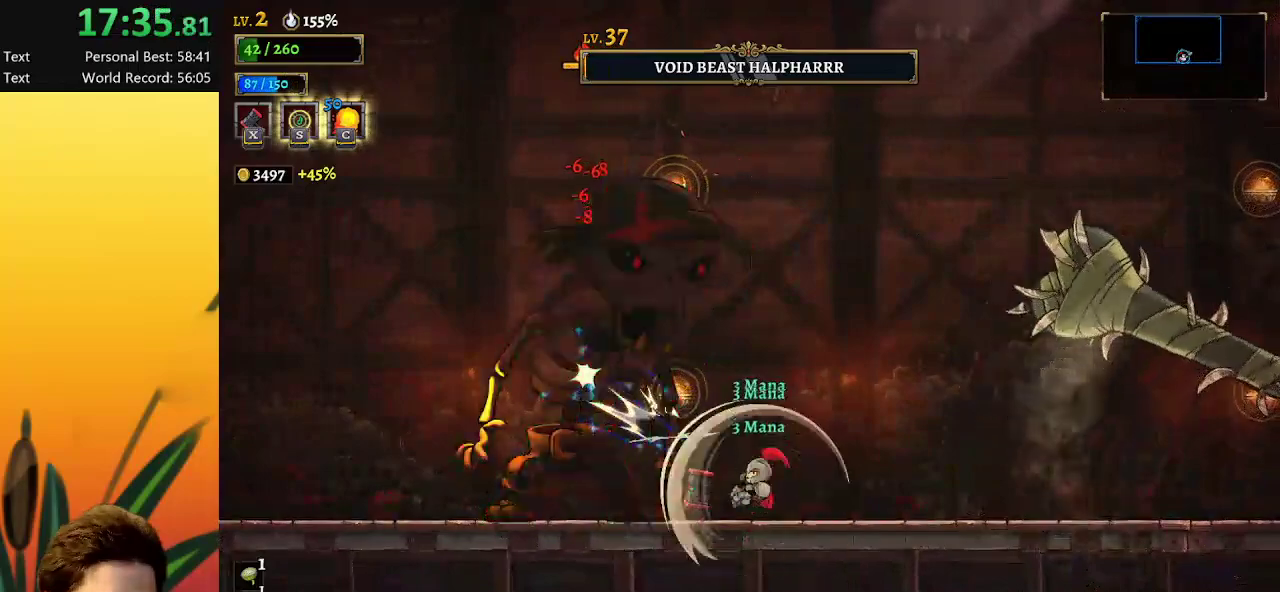
{"keys": [], "events": []}
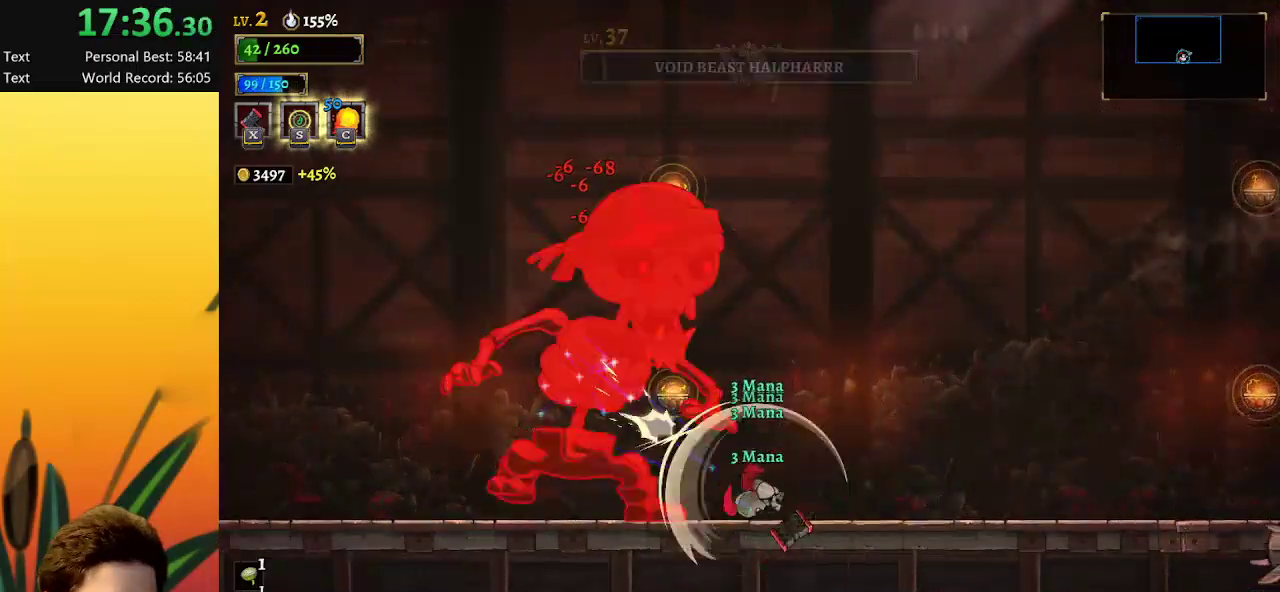
{"keys": [], "events": [[167, "left", "down"], [200, "left", "up"]]}
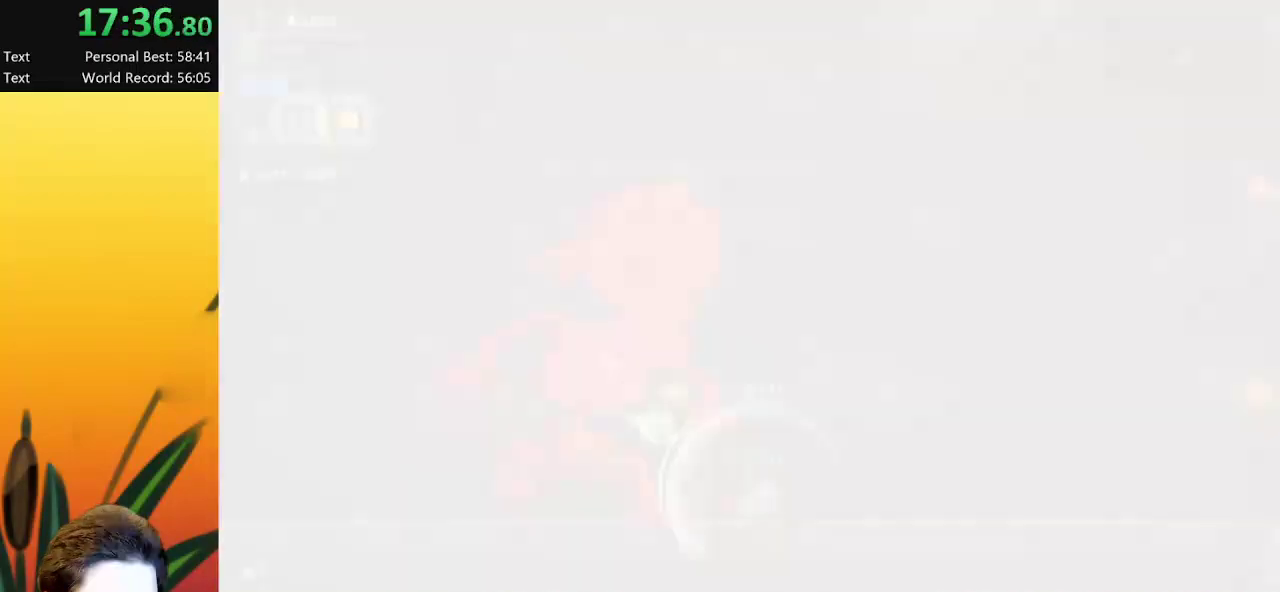
{"keys": [], "events": []}
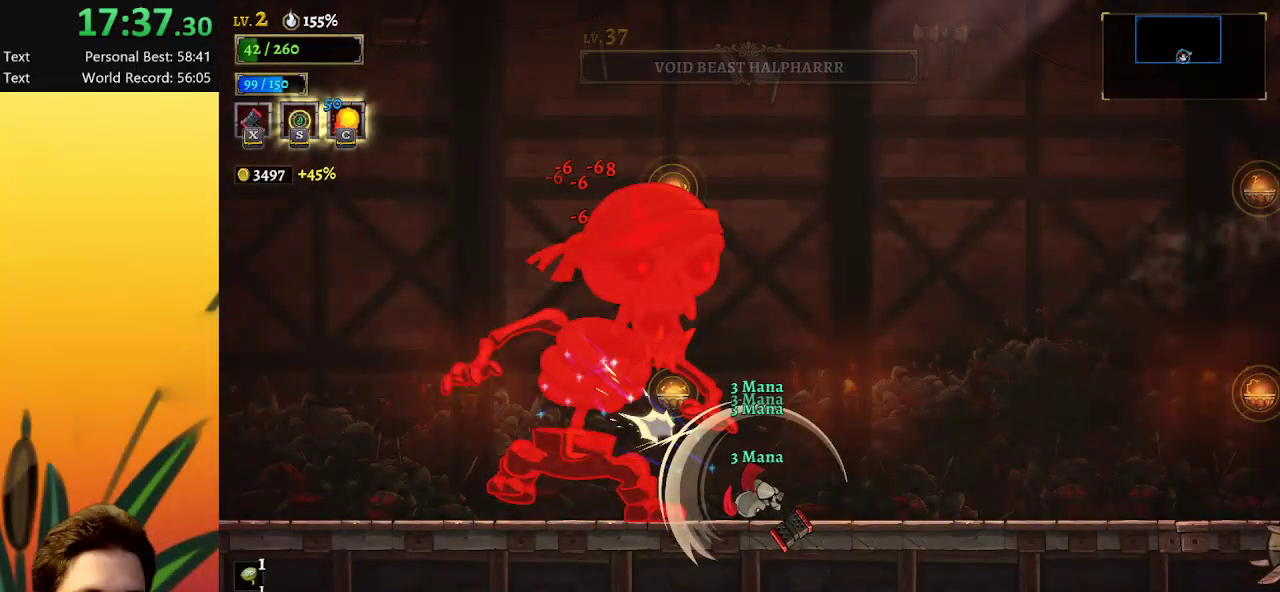
{"keys": [], "events": [[233, "x", "down"], [333, "x", "up"]]}